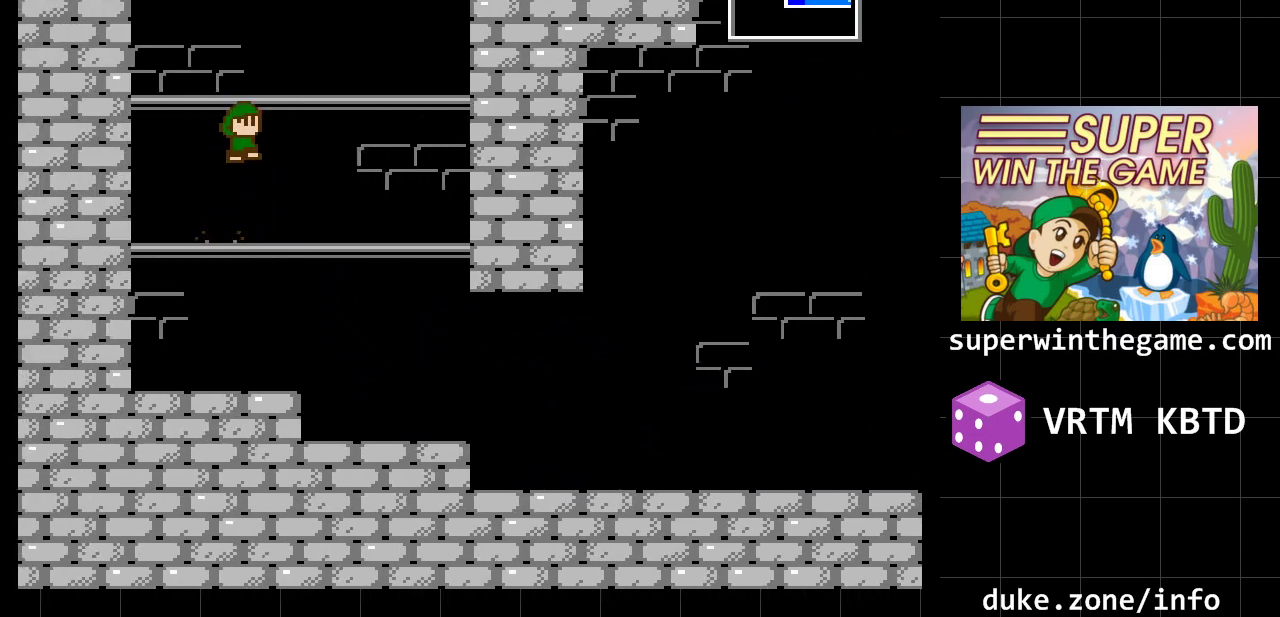
Gameplay with a controller (Xbox layout); each line is a JSON object with the inputs held at the frame after it. "events" lists button and stick changes between this image and that frame as [ms after this image, input, new state], when the widget could be followed in between. Not read: L1 L2 L3 R1 R2 R3.
{"buttons": ["DPAD_RIGHT"], "events": [[33, "DPAD_RIGHT", "up"], [83, "A", "up"], [150, "A", "down"], [283, "A", "up"], [500, "DPAD_RIGHT", "down"]]}
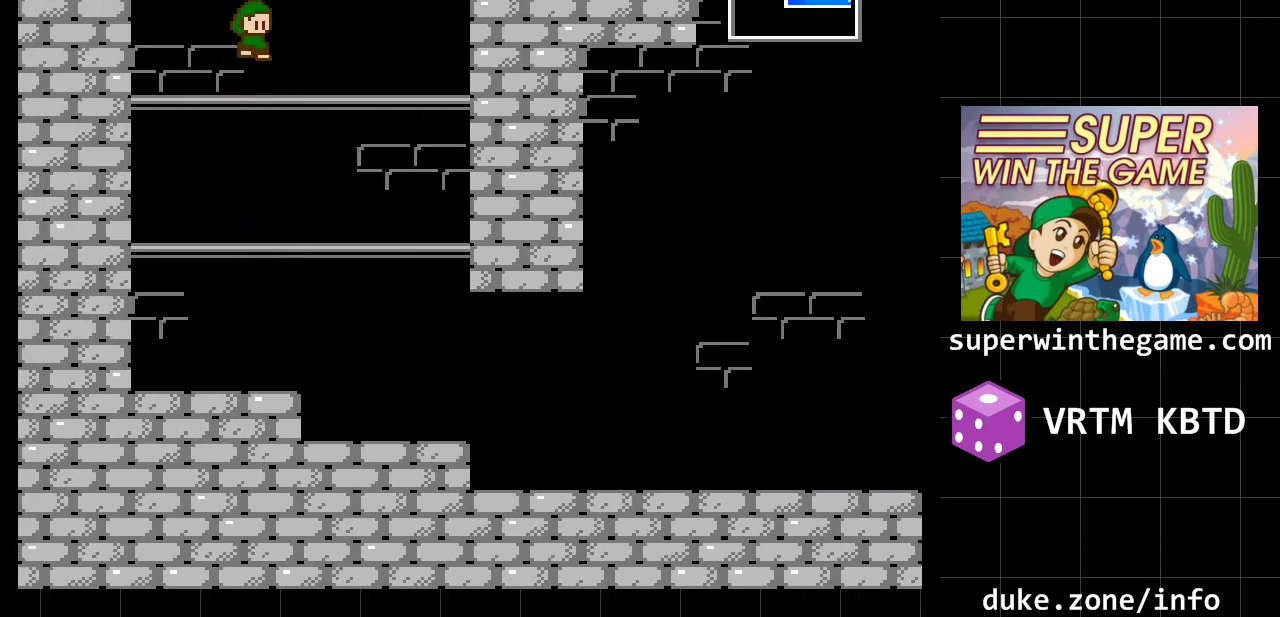
{"buttons": ["A"], "events": [[133, "DPAD_RIGHT", "up"], [167, "A", "down"], [300, "A", "up"], [350, "A", "down"]]}
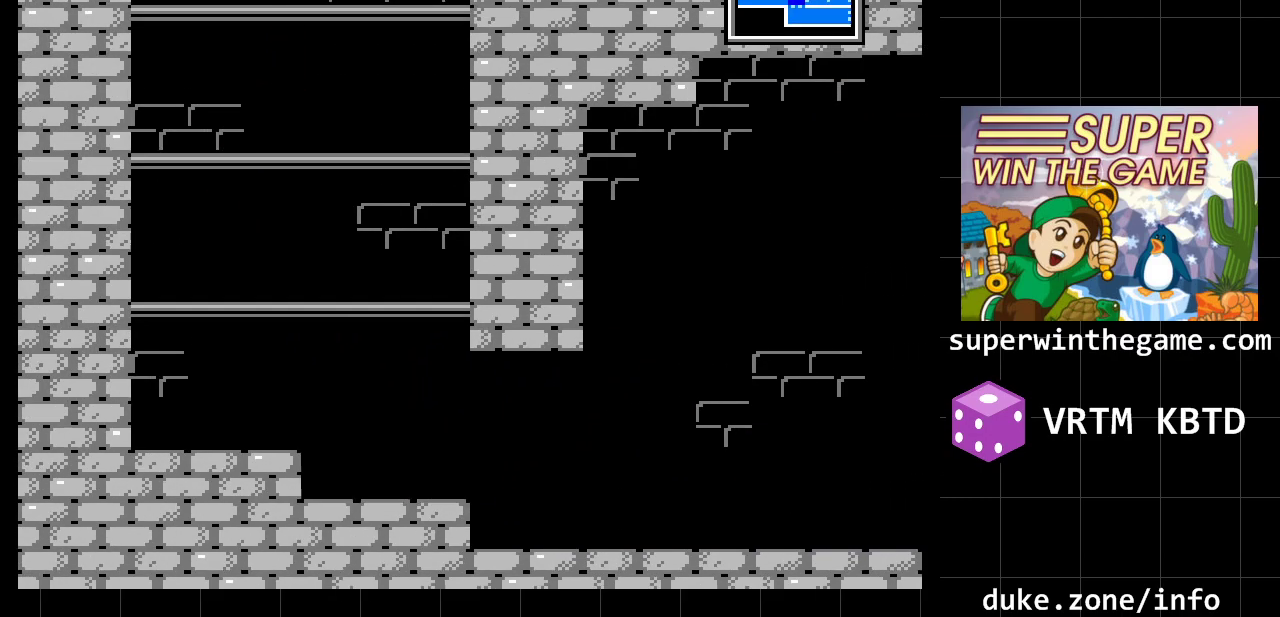
{"buttons": ["A", "DPAD_RIGHT"], "events": [[467, "DPAD_RIGHT", "down"]]}
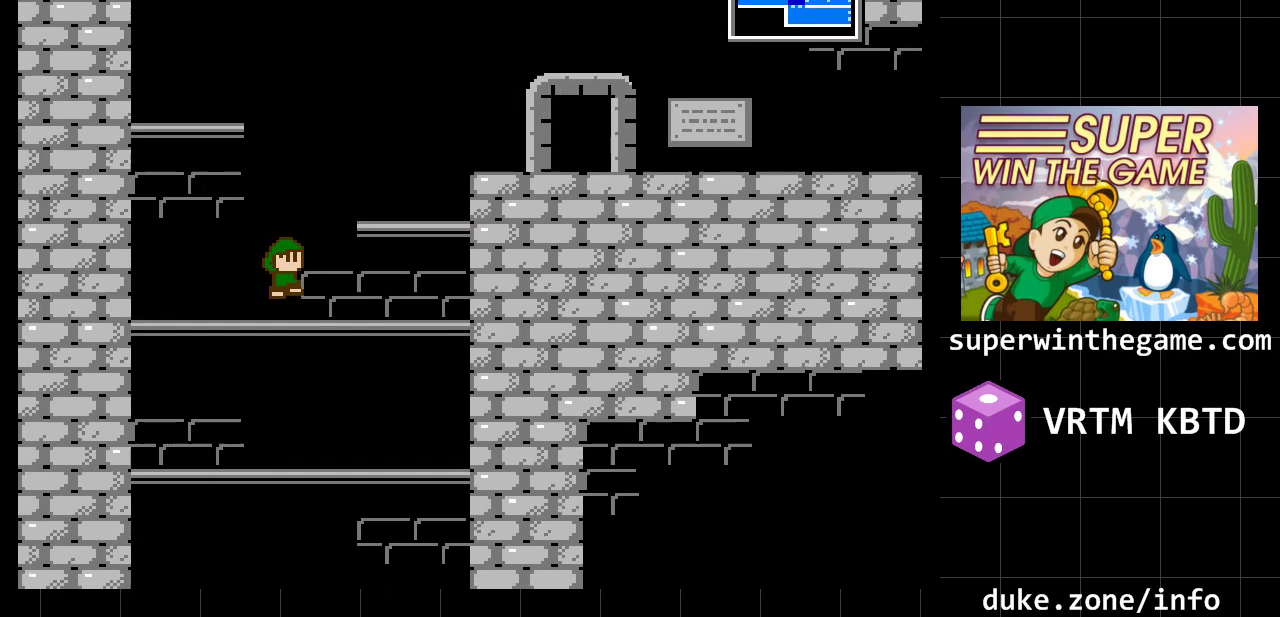
{"buttons": ["A", "DPAD_RIGHT"], "events": []}
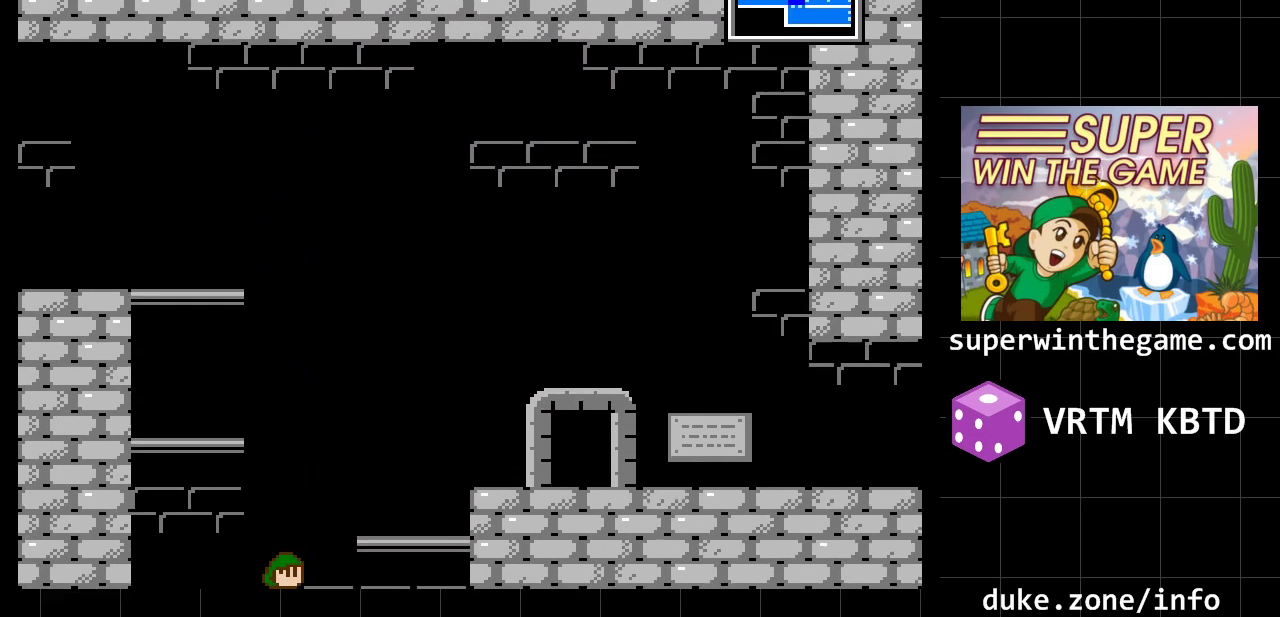
{"buttons": ["DPAD_RIGHT"], "events": [[433, "A", "up"]]}
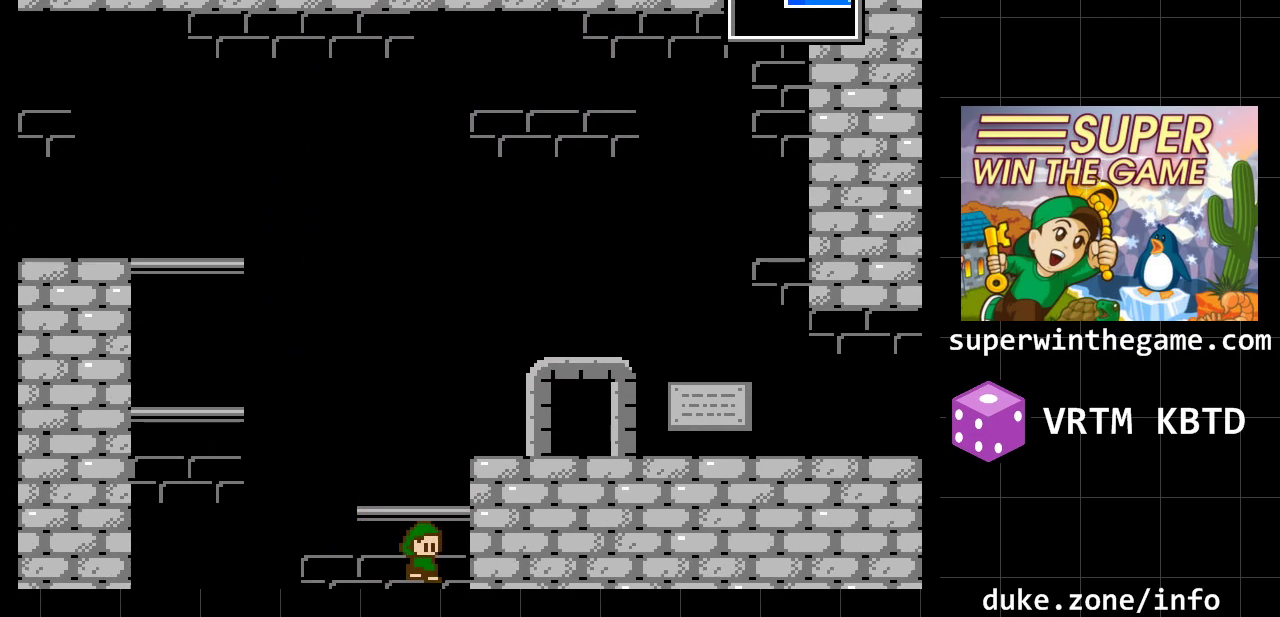
{"buttons": [], "events": [[150, "DPAD_RIGHT", "up"]]}
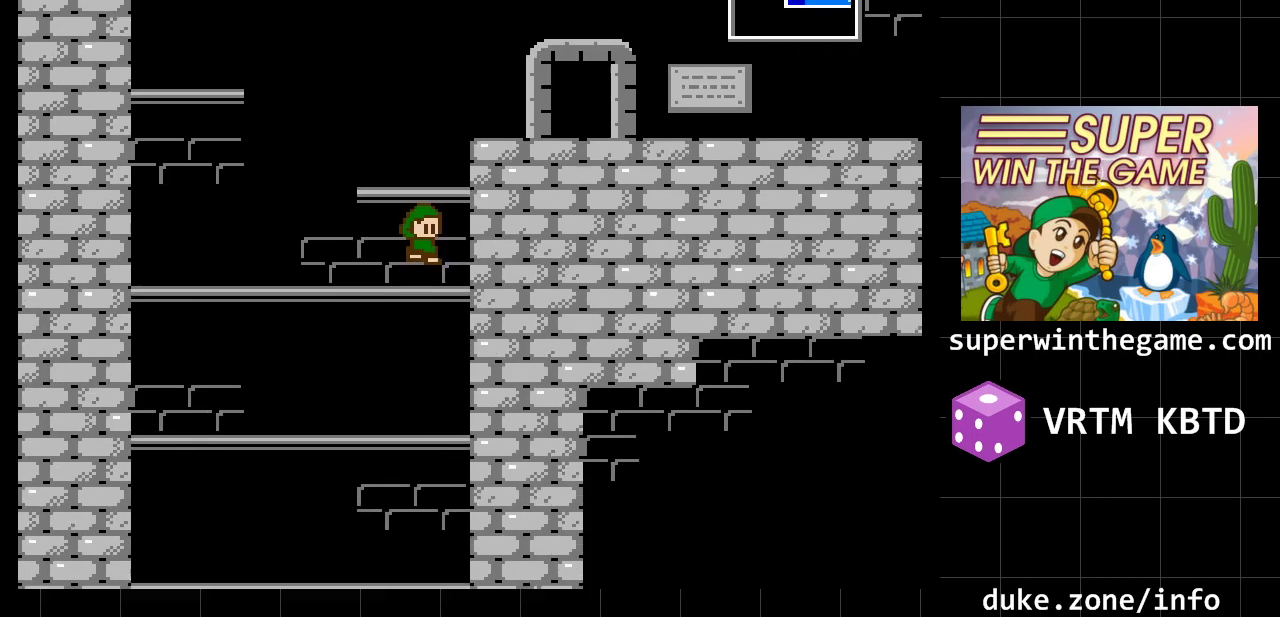
{"buttons": [], "events": []}
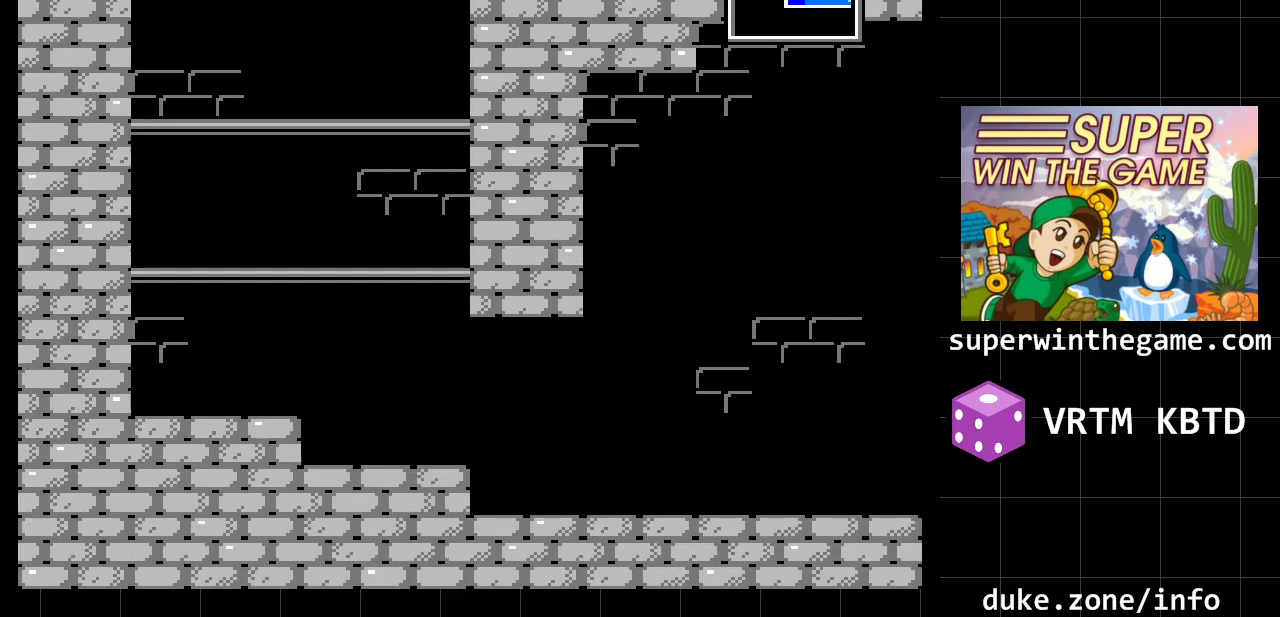
{"buttons": ["A"], "events": [[167, "A", "down"]]}
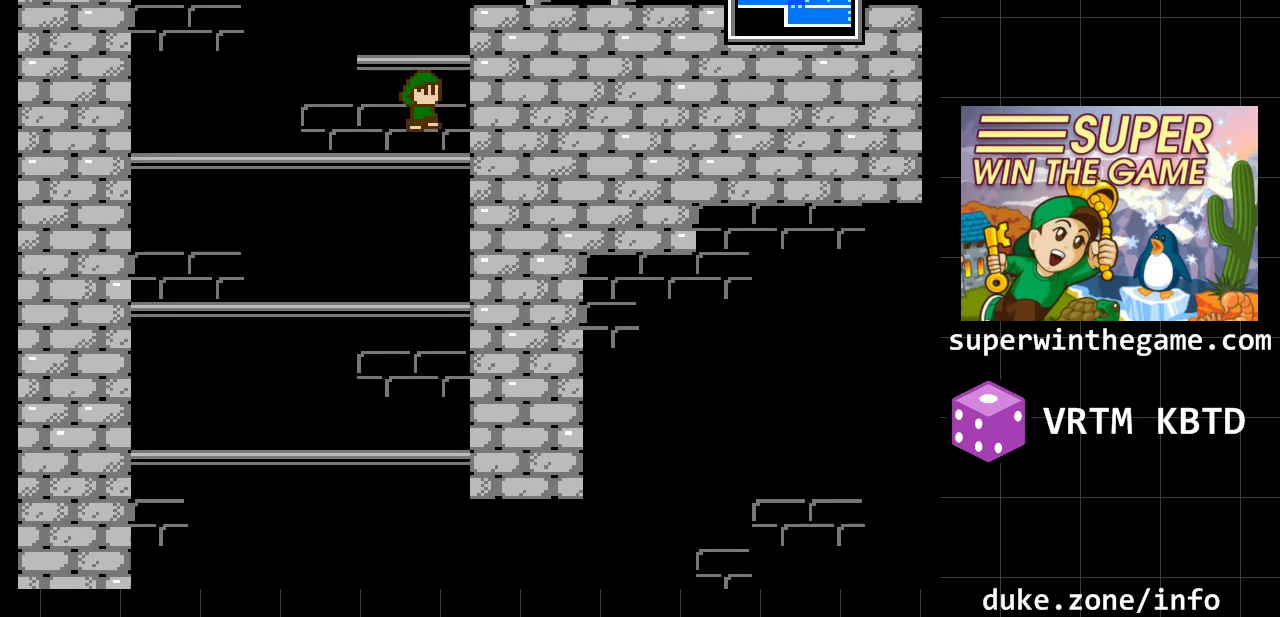
{"buttons": ["A"], "events": []}
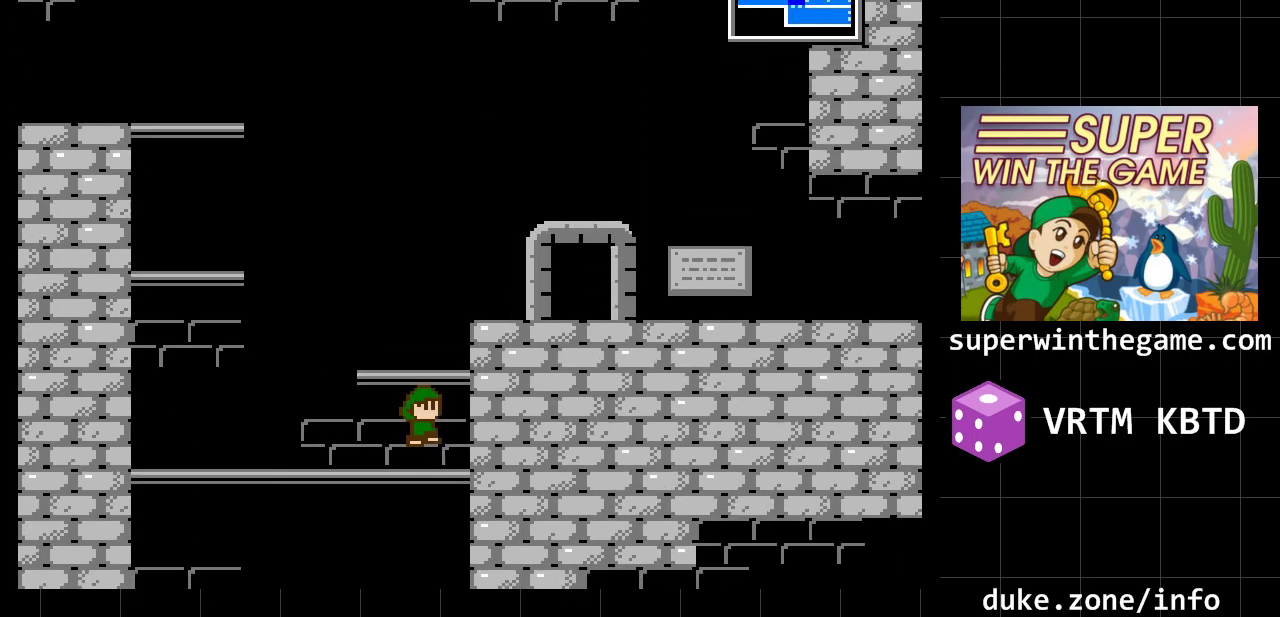
{"buttons": ["DPAD_RIGHT"], "events": [[350, "DPAD_RIGHT", "down"], [450, "A", "up"]]}
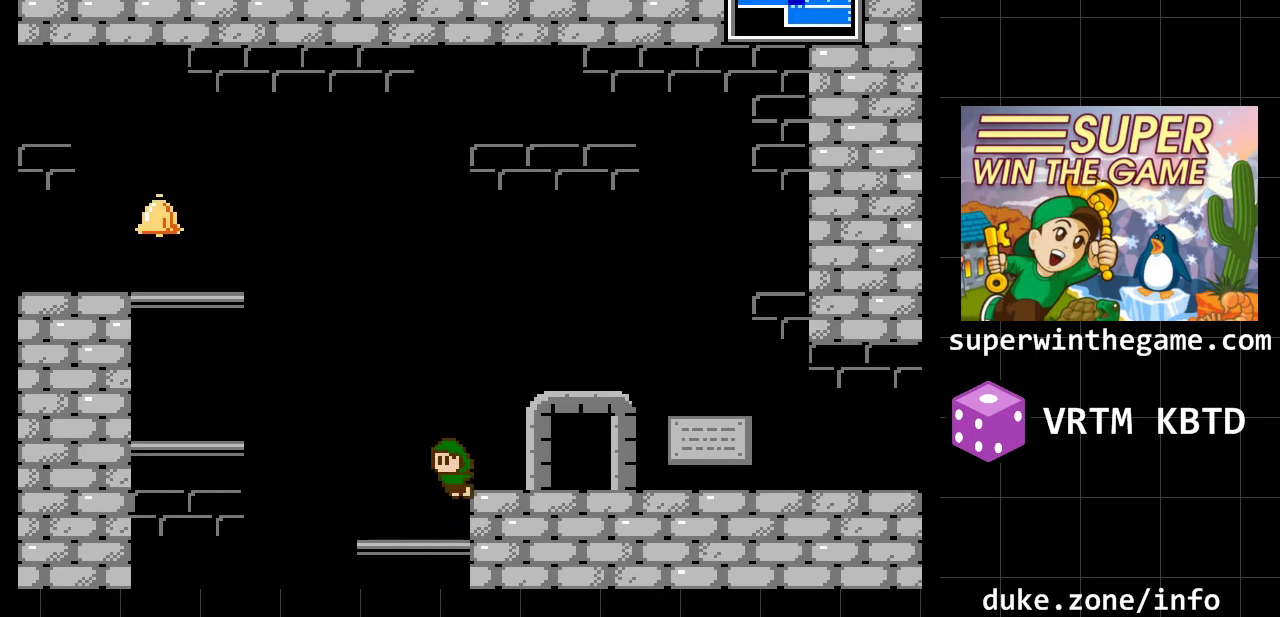
{"buttons": ["DPAD_RIGHT"], "events": [[50, "A", "down"], [233, "A", "up"]]}
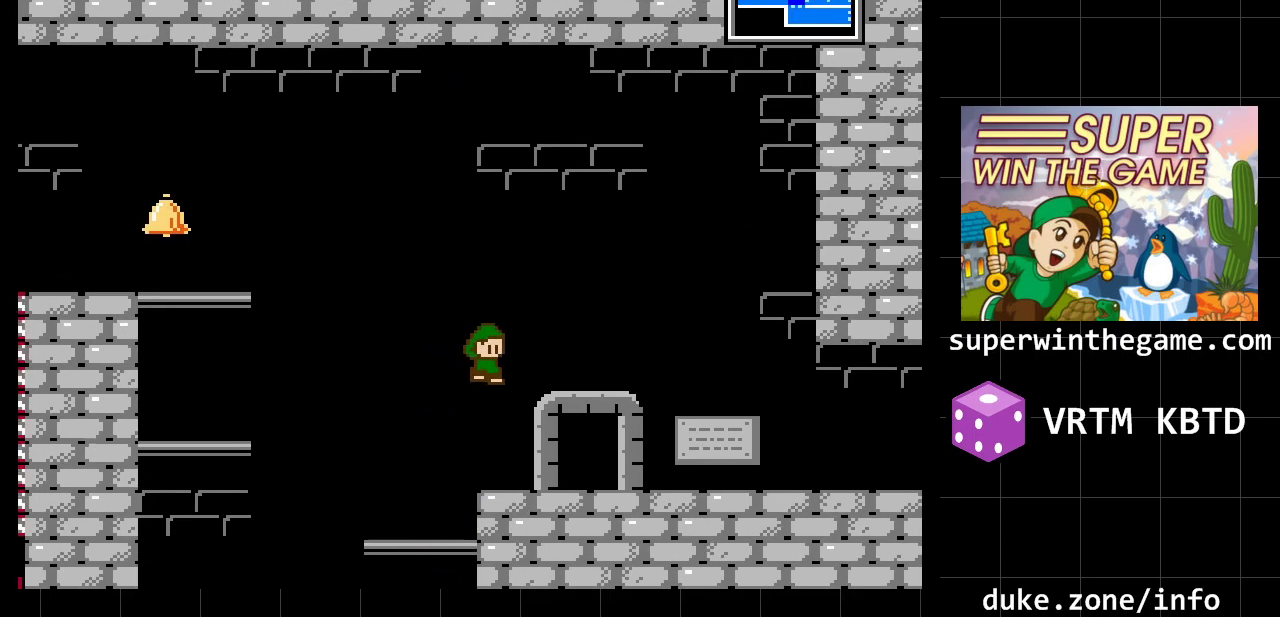
{"buttons": ["DPAD_RIGHT"], "events": []}
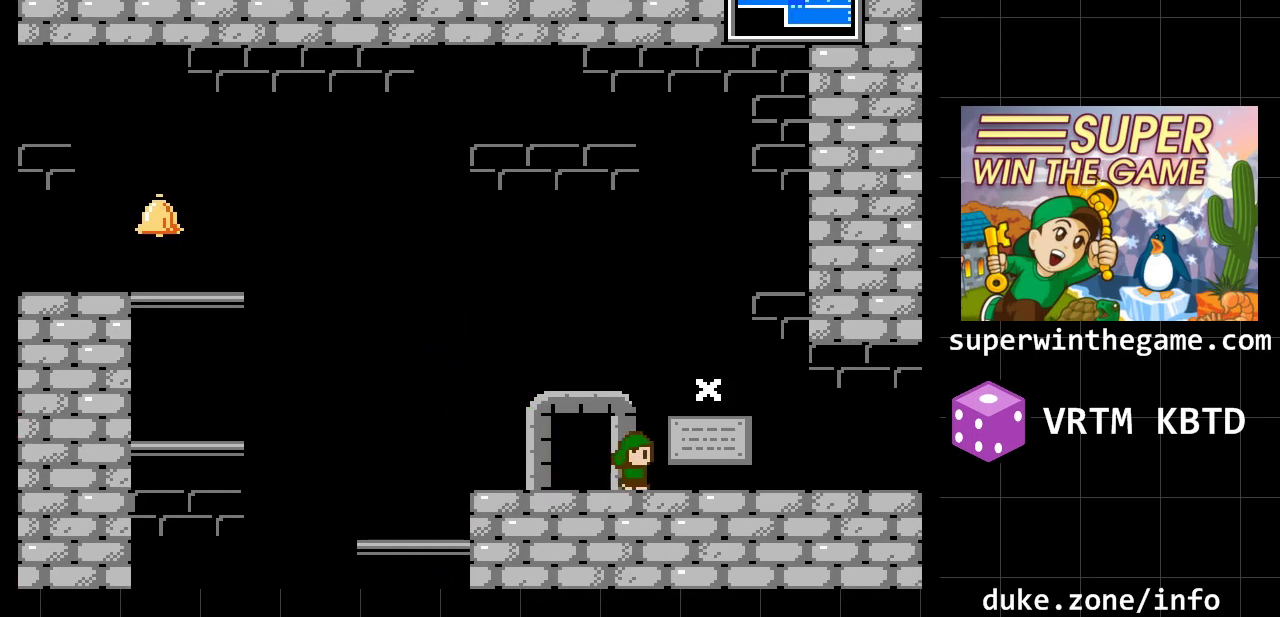
{"buttons": [], "events": [[267, "DPAD_RIGHT", "up"], [267, "X", "down"], [483, "X", "up"]]}
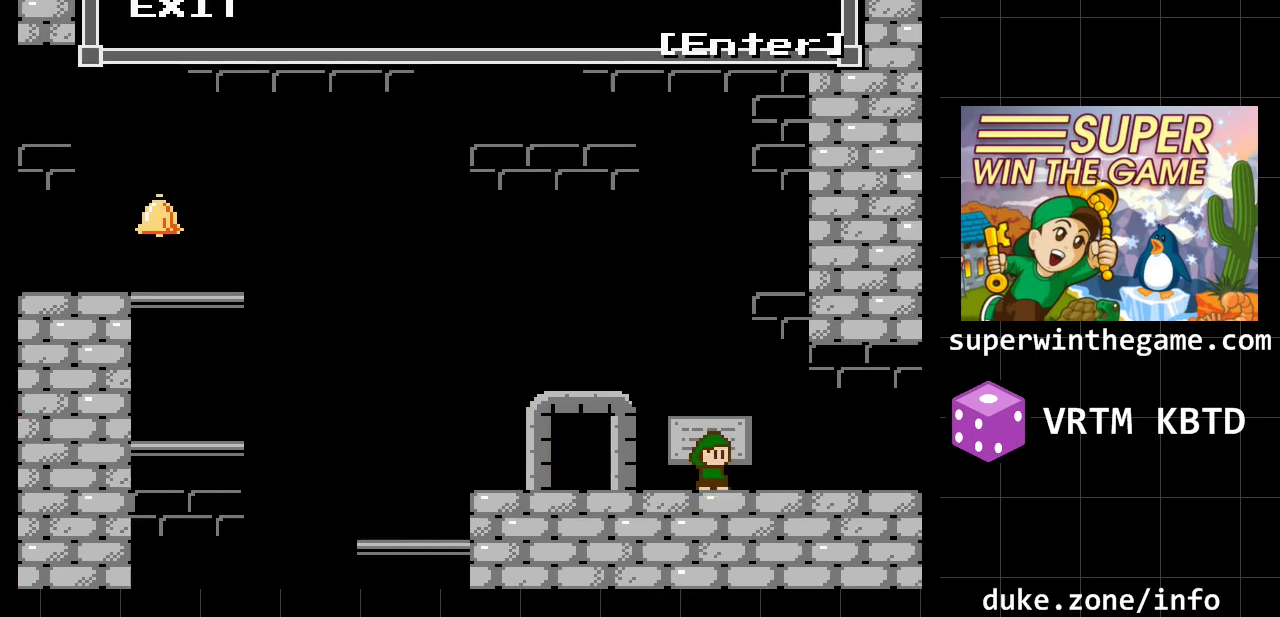
{"buttons": [], "events": [[217, "X", "down"], [333, "X", "up"]]}
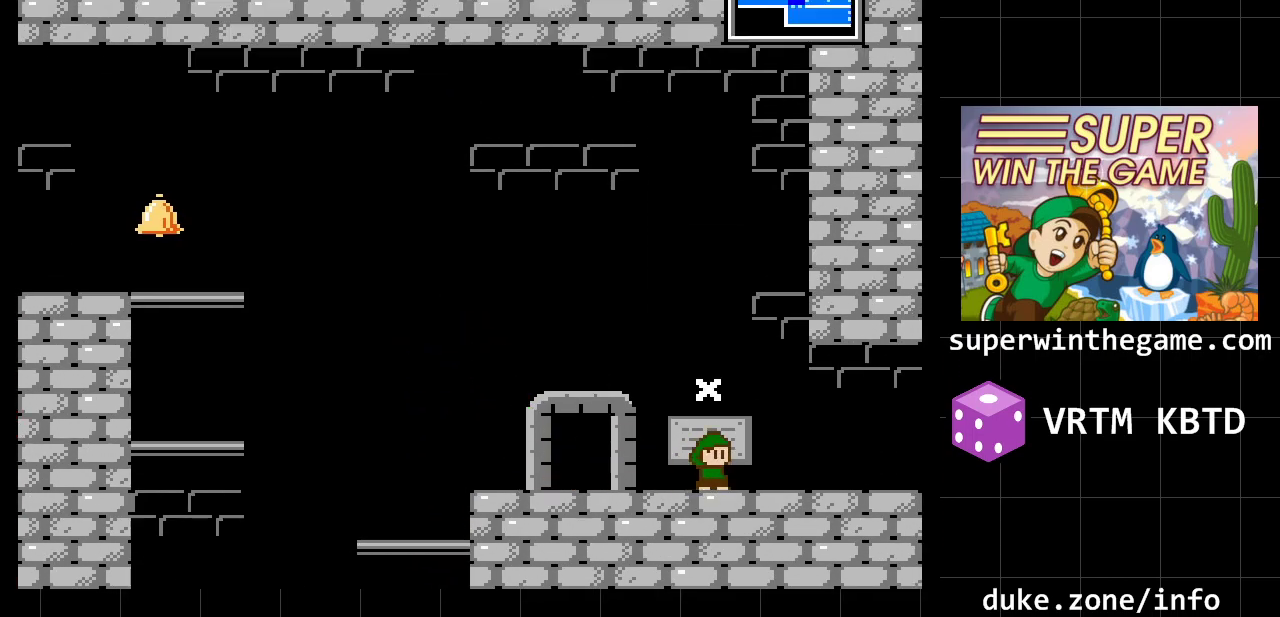
{"buttons": ["DPAD_LEFT"], "events": [[383, "DPAD_LEFT", "down"]]}
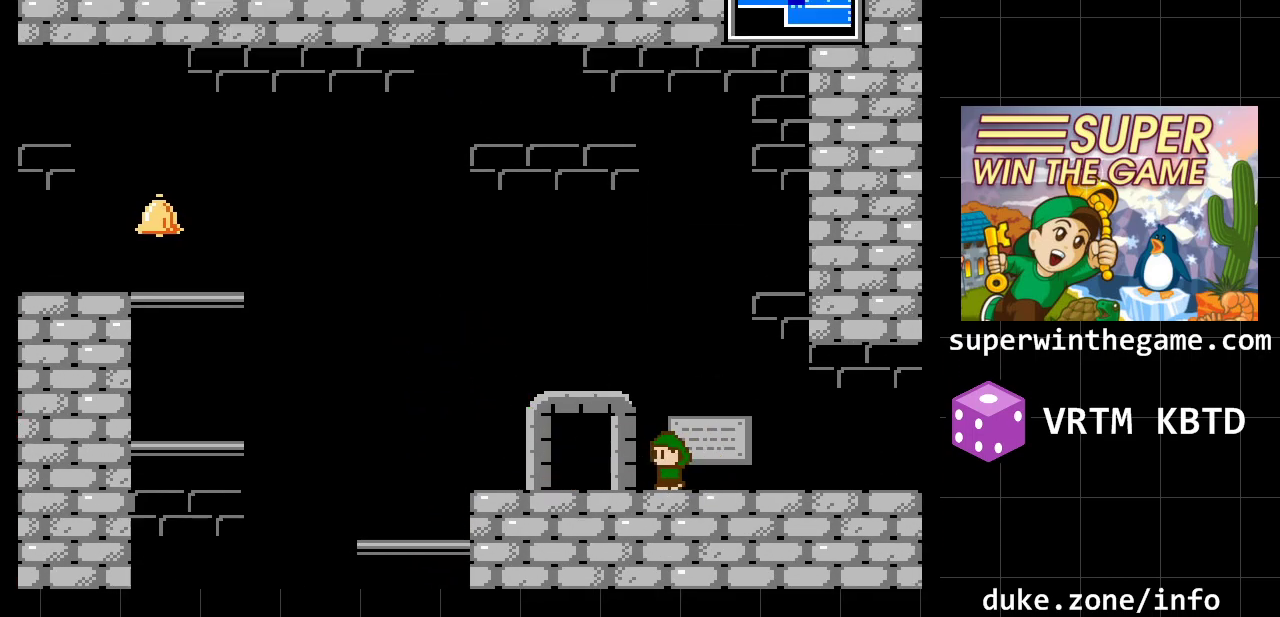
{"buttons": [], "events": [[267, "DPAD_LEFT", "up"], [267, "DPAD_UP", "down"], [500, "DPAD_UP", "up"]]}
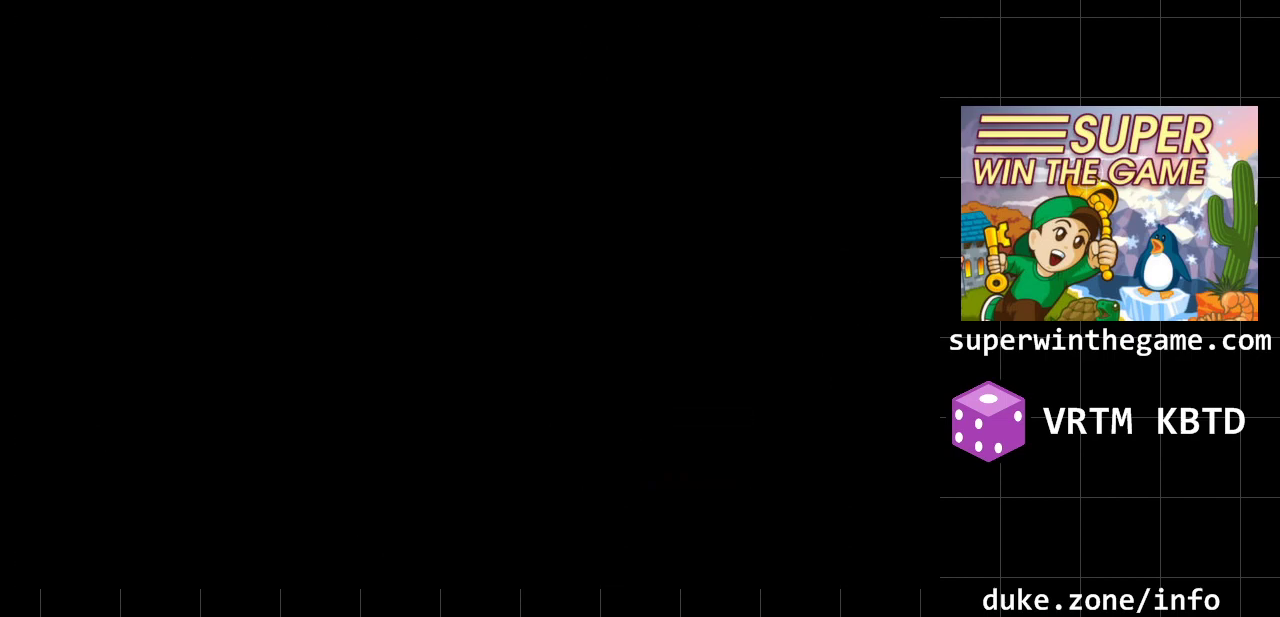
{"buttons": [], "events": []}
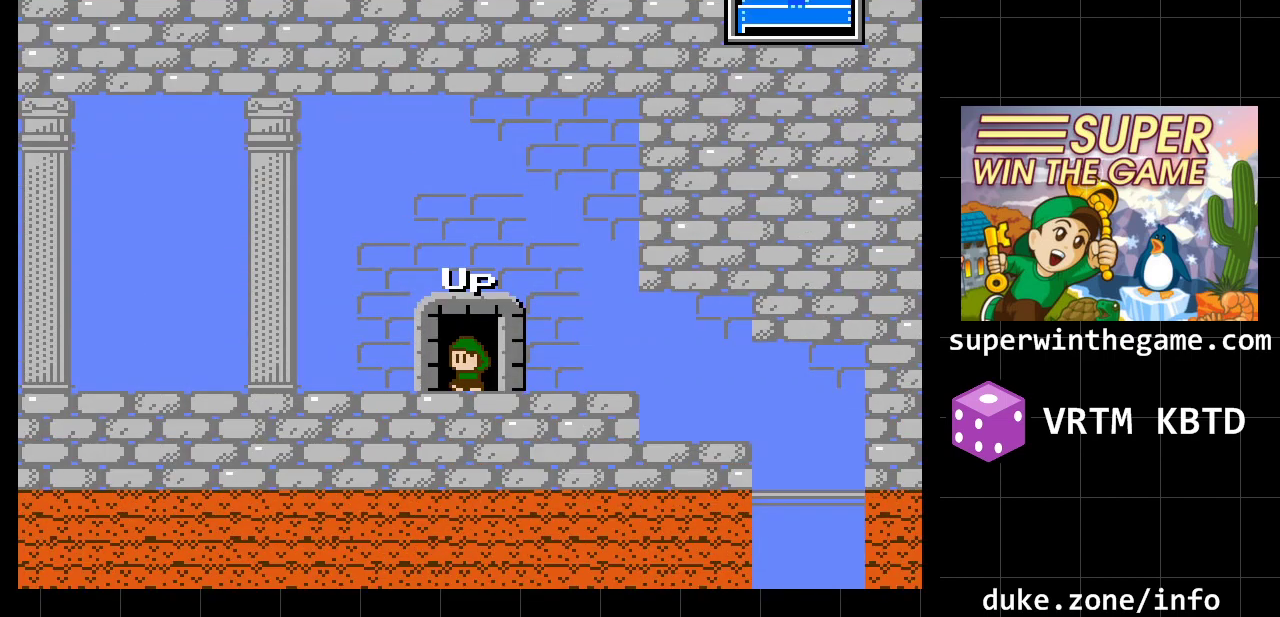
{"buttons": ["DPAD_LEFT"], "events": [[33, "DPAD_LEFT", "down"]]}
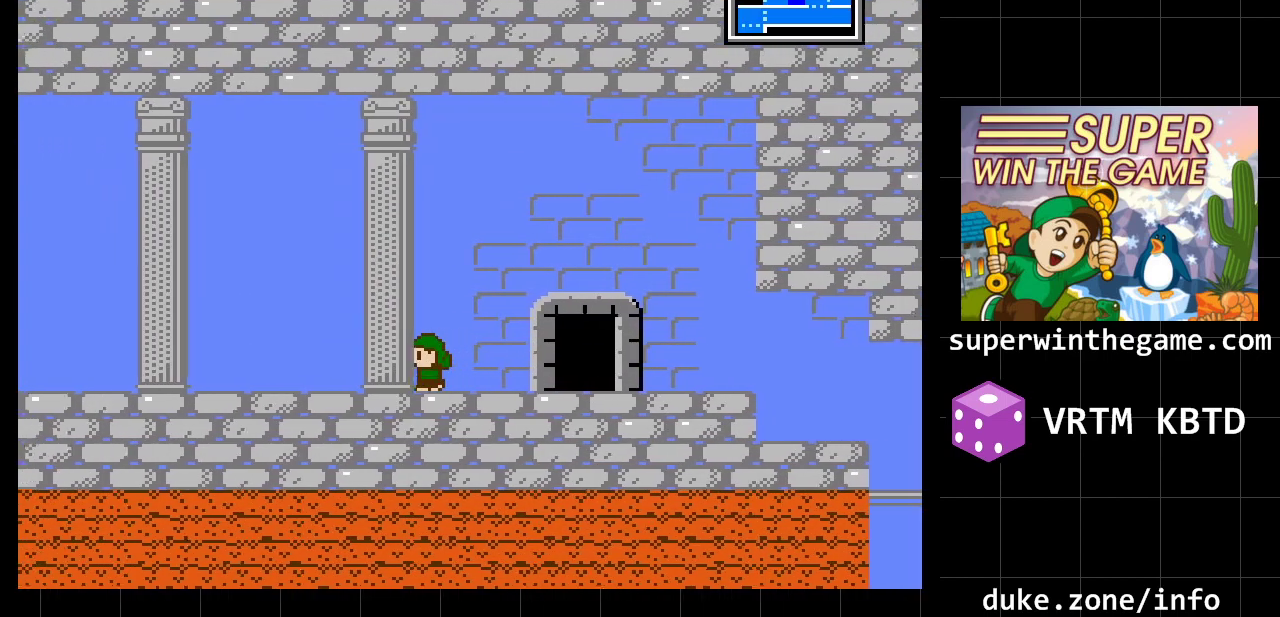
{"buttons": ["DPAD_LEFT"], "events": []}
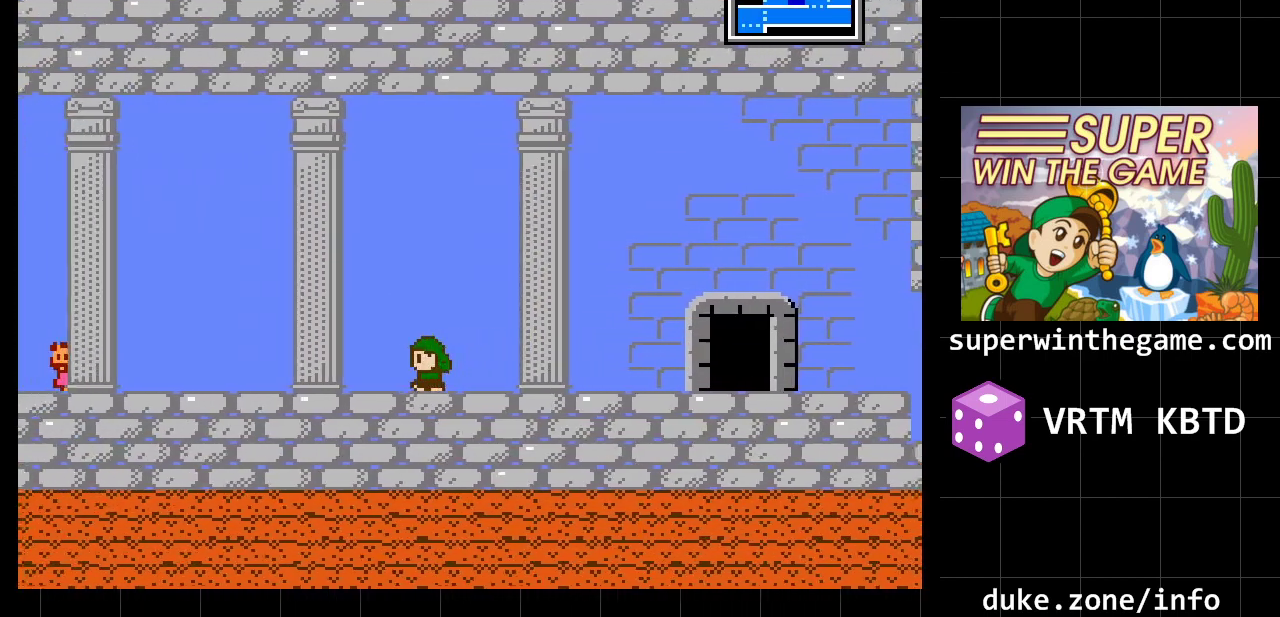
{"buttons": ["DPAD_LEFT"], "events": []}
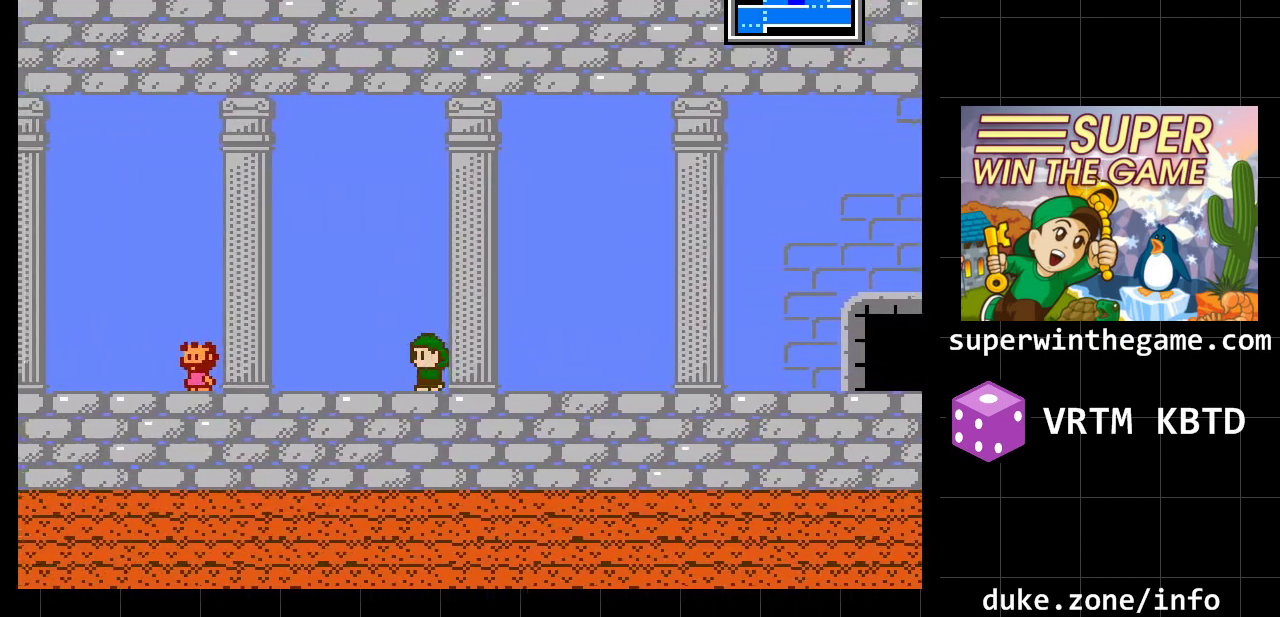
{"buttons": ["DPAD_LEFT"], "events": []}
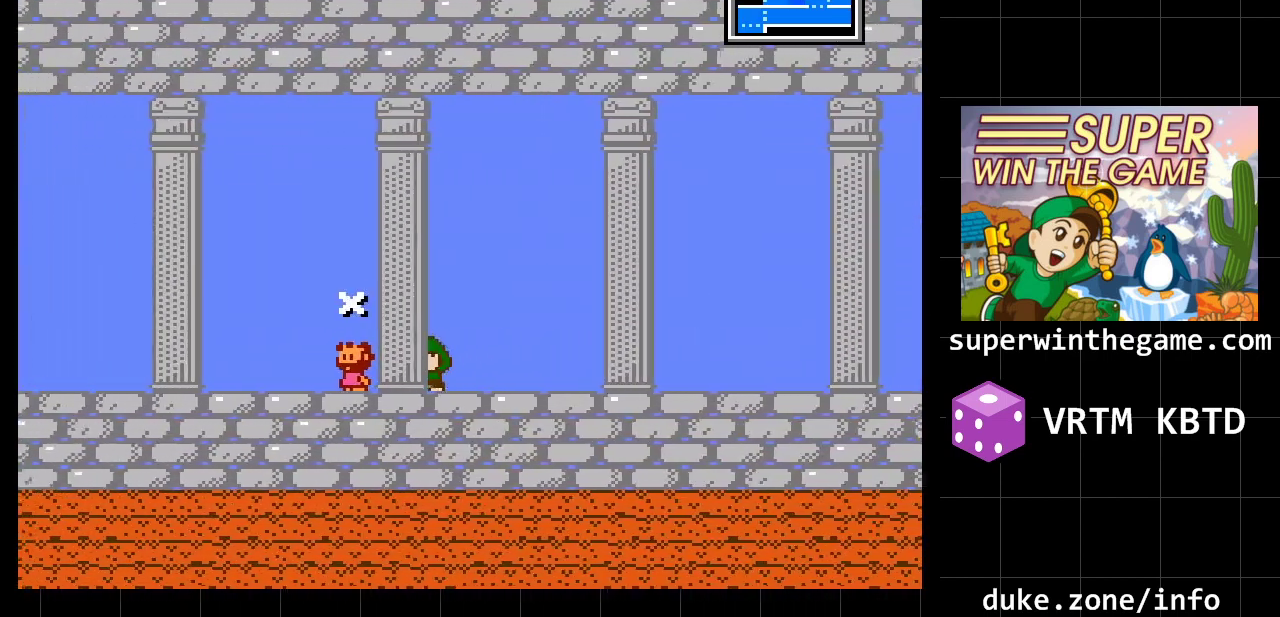
{"buttons": ["DPAD_LEFT"], "events": []}
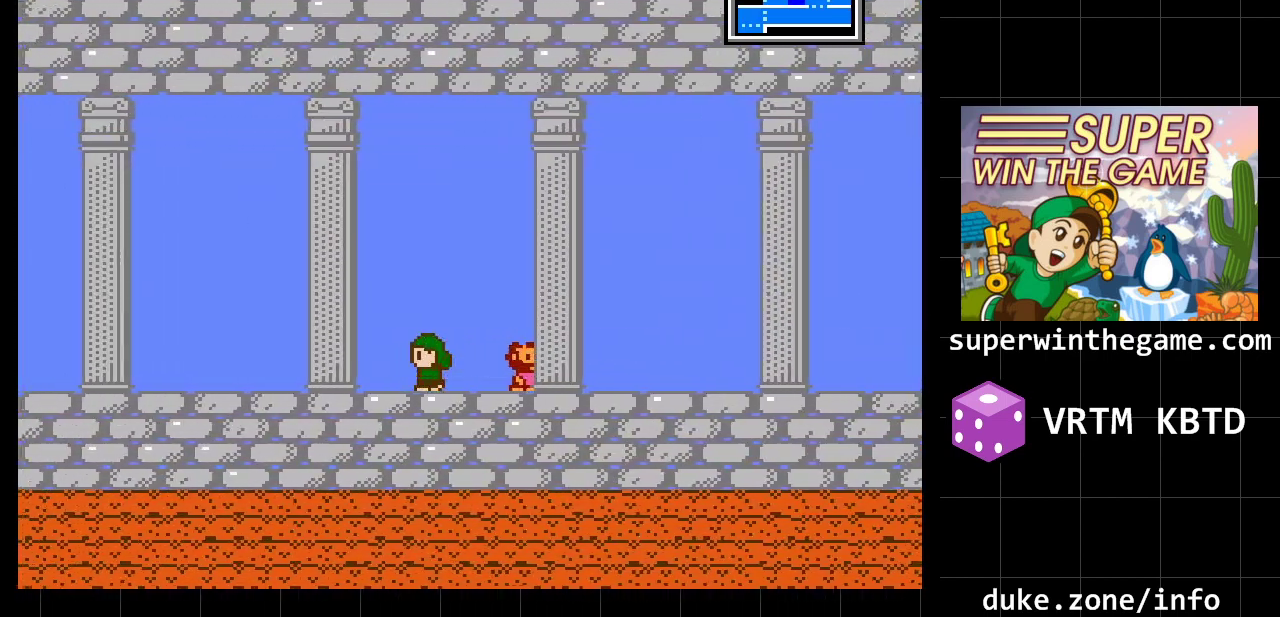
{"buttons": ["DPAD_LEFT"], "events": [[200, "A", "down"], [450, "A", "up"]]}
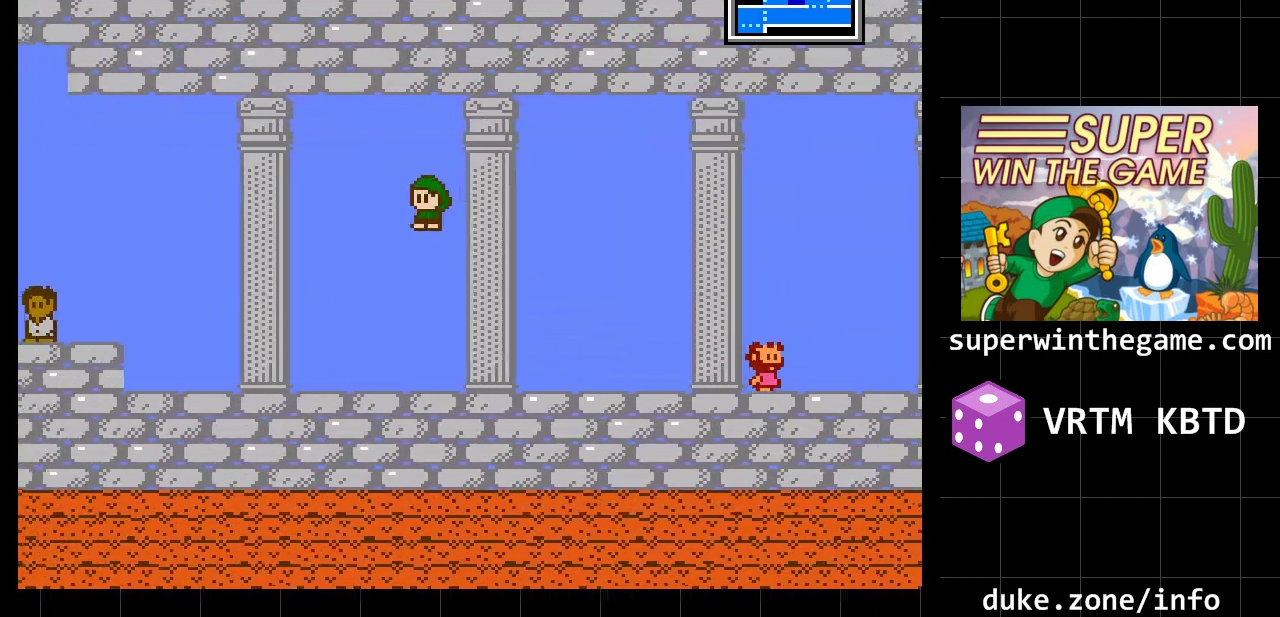
{"buttons": ["DPAD_LEFT"], "events": []}
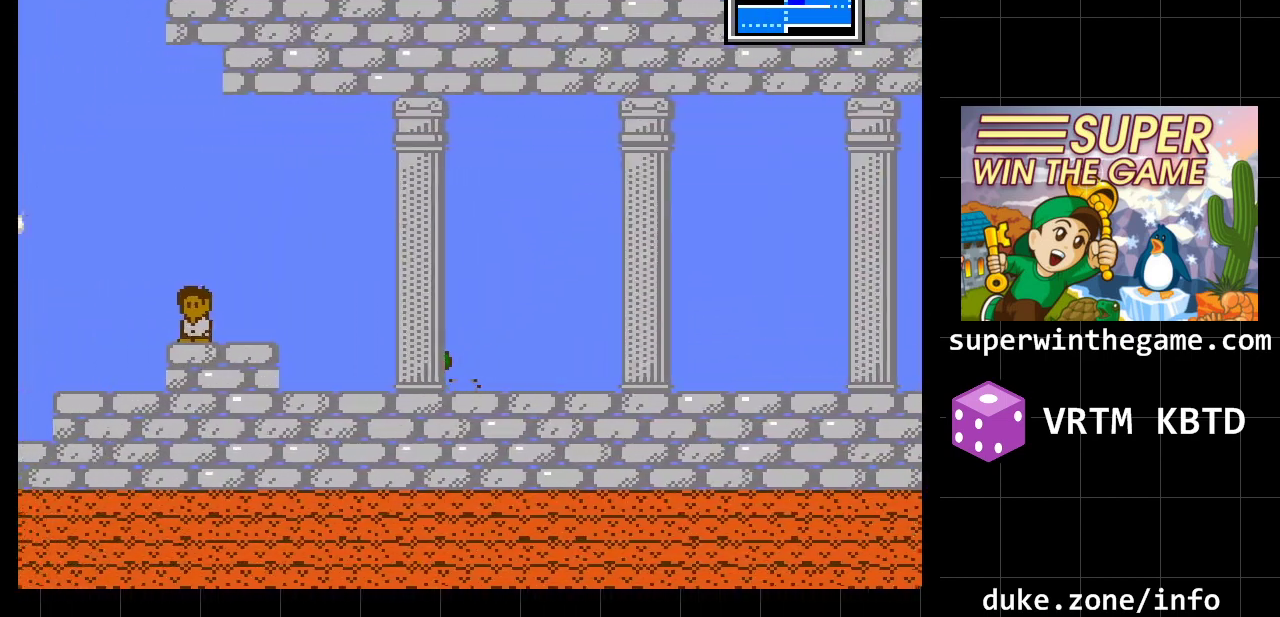
{"buttons": ["DPAD_LEFT"], "events": [[250, "A", "down"], [433, "A", "up"]]}
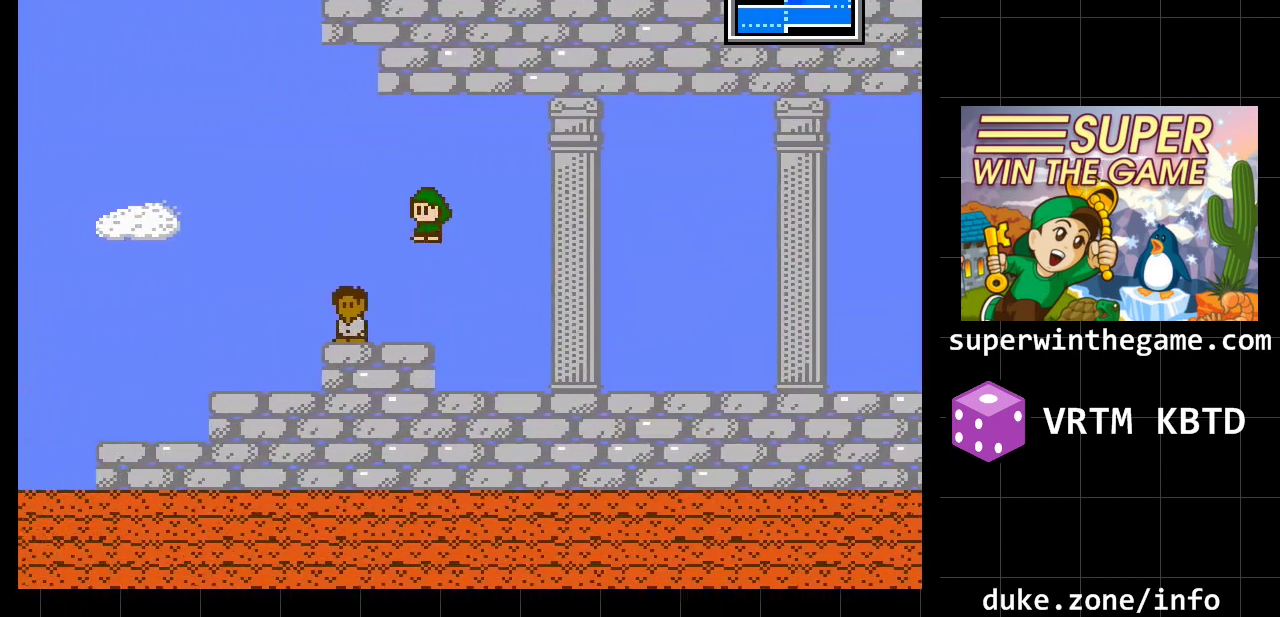
{"buttons": ["DPAD_LEFT"], "events": []}
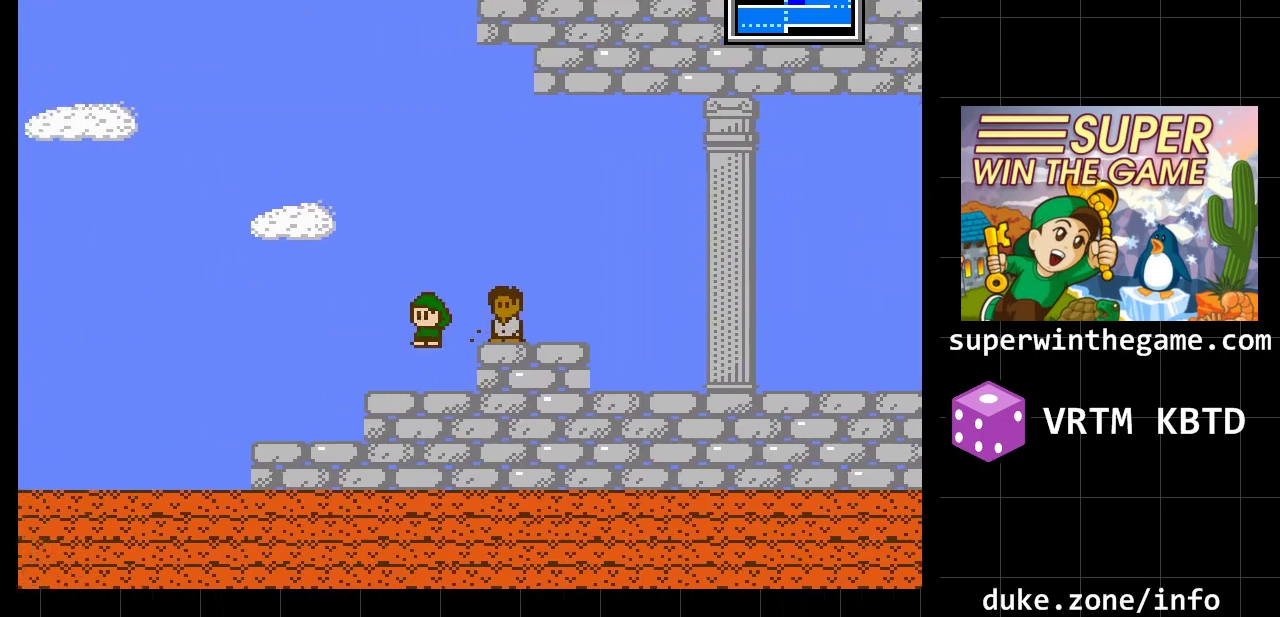
{"buttons": ["DPAD_LEFT"], "events": []}
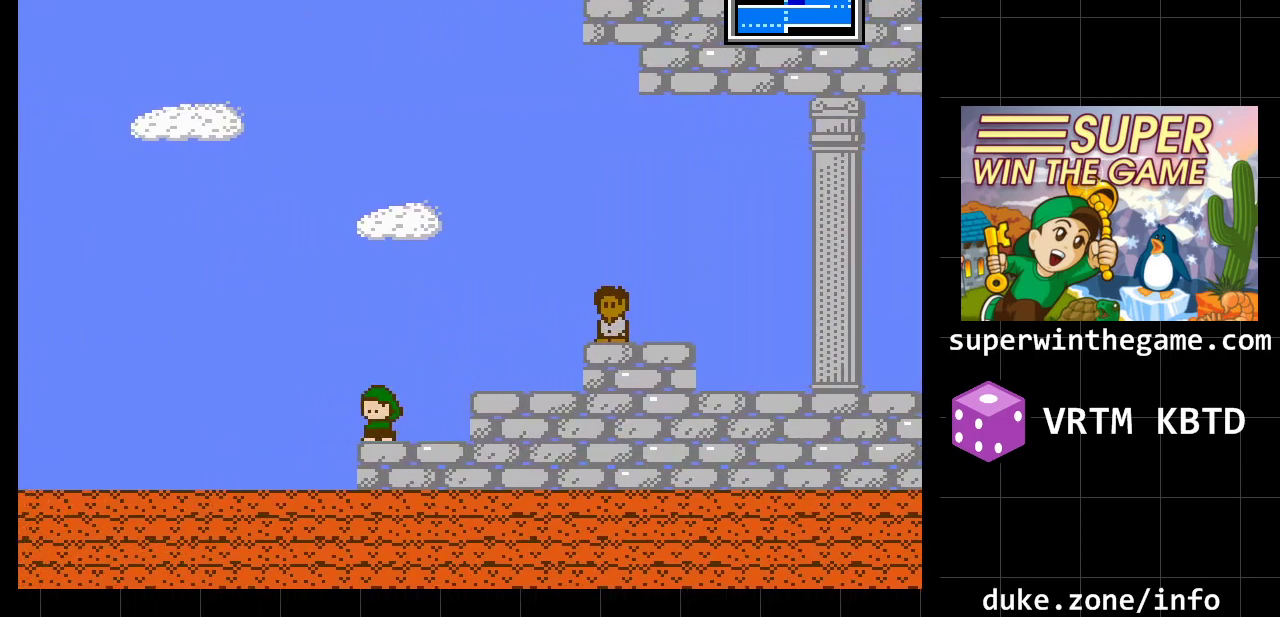
{"buttons": ["DPAD_LEFT"], "events": []}
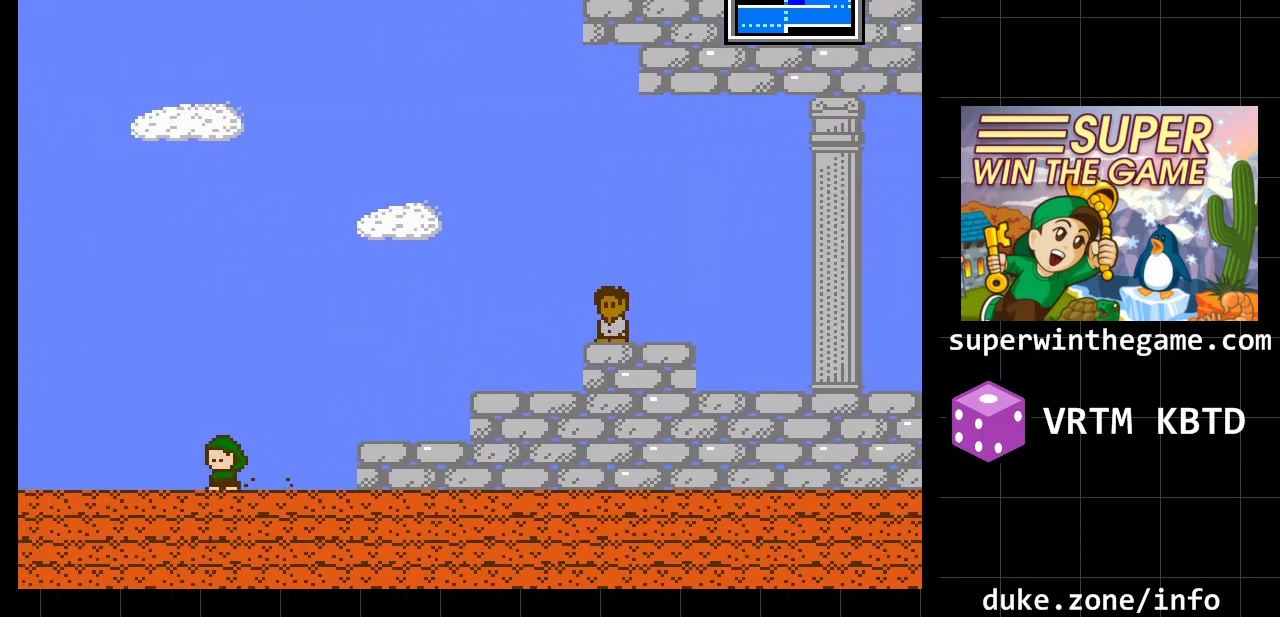
{"buttons": ["DPAD_LEFT"], "events": []}
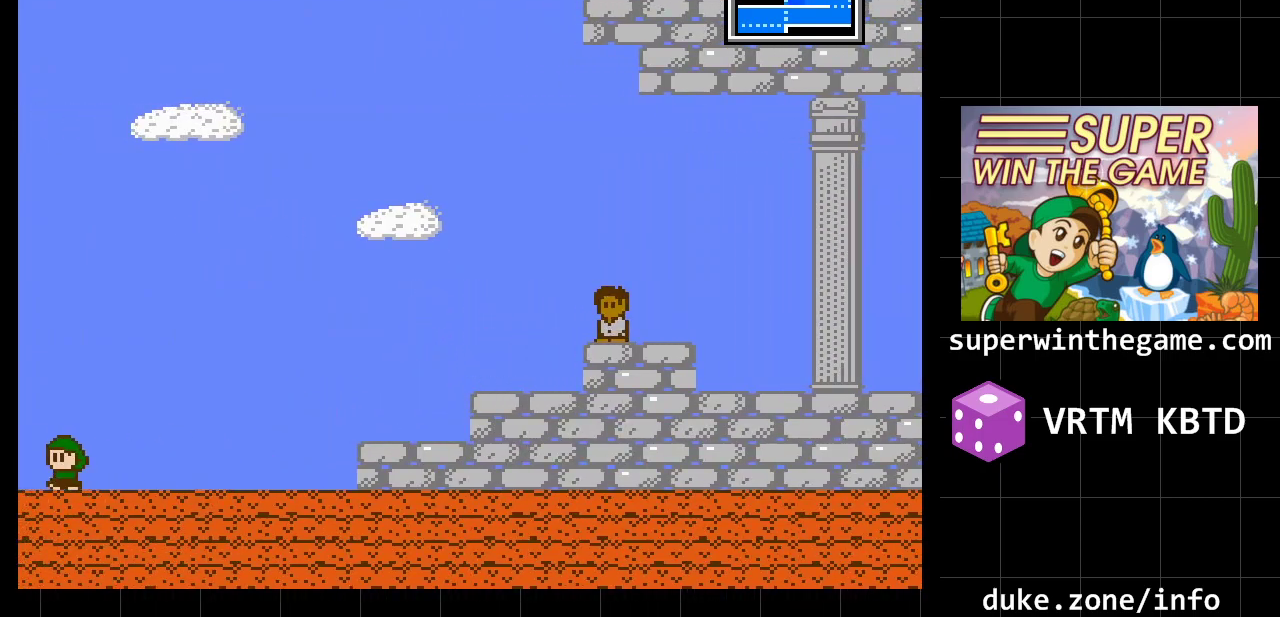
{"buttons": ["DPAD_LEFT"], "events": []}
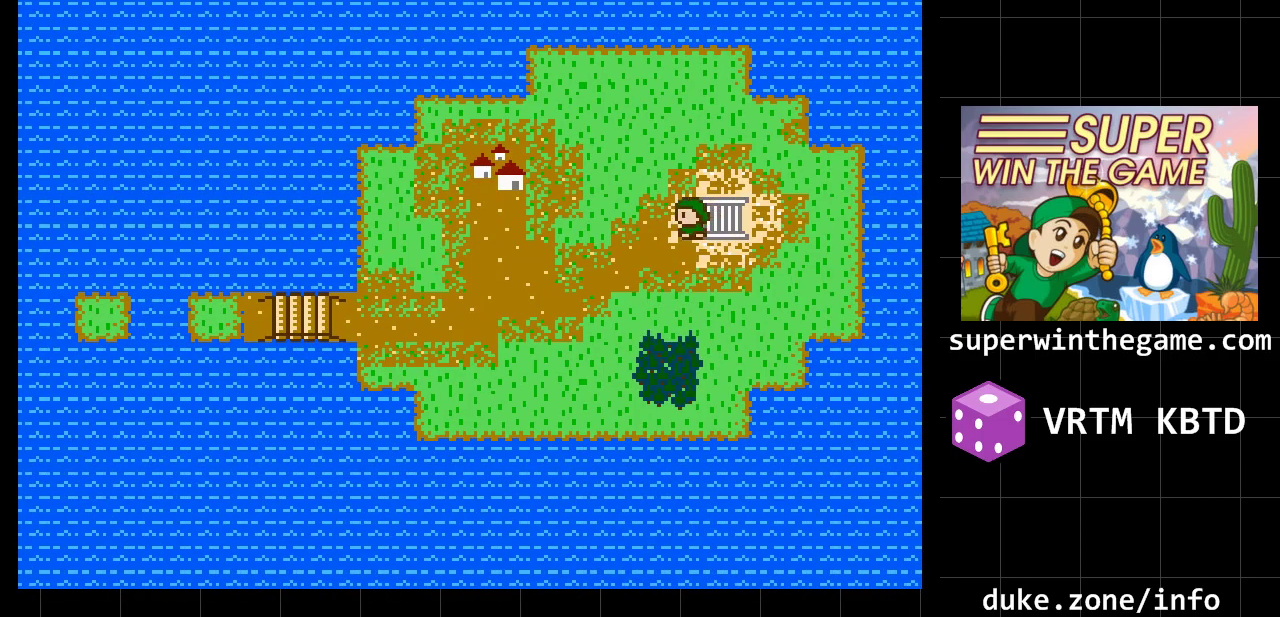
{"buttons": ["DPAD_DOWN"], "events": [[350, "DPAD_LEFT", "up"], [483, "DPAD_DOWN", "down"]]}